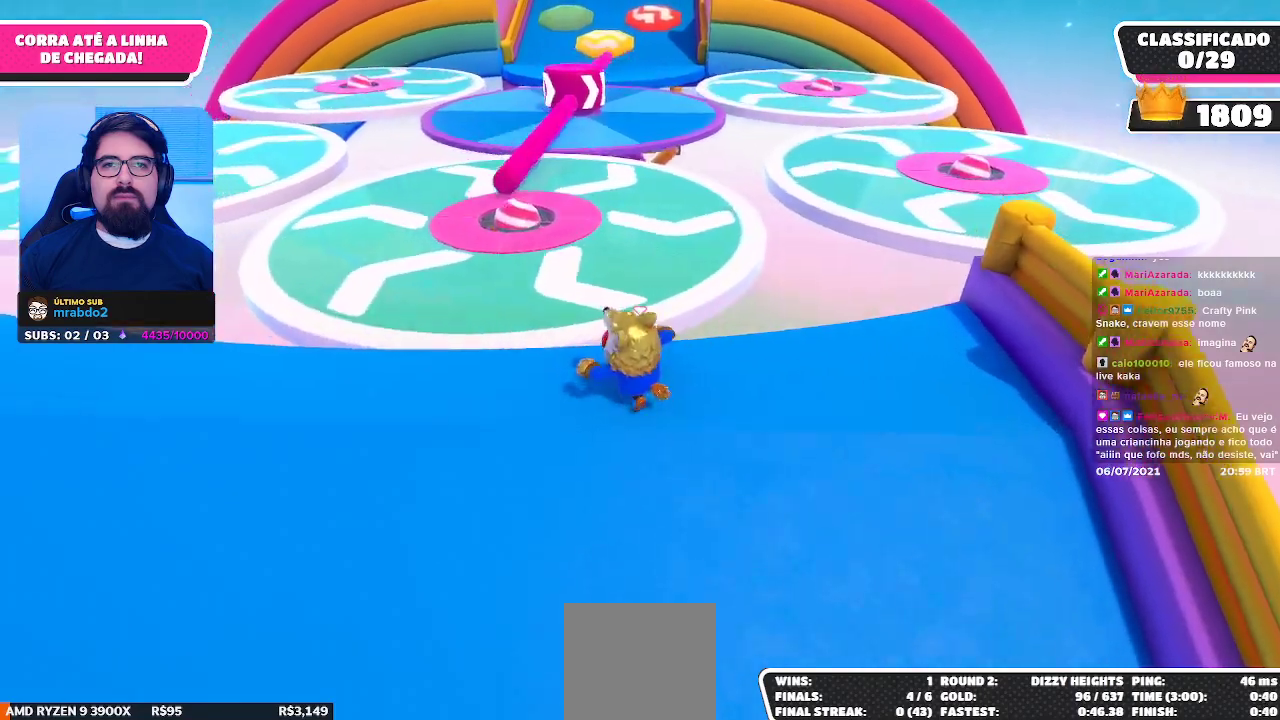
Gameplay with a controller (Xbox layout); each line is a JSON object with the inputs held at the frame after it. "events" lists button and stick changes between this image and that frame as [ms after this image, input, new state], when the widget could be followed in between. Not read: L3 R3 Z.
{"buttons": [], "left_stick": "up-left", "right_stick": "center", "events": [[67, "A", "down"], [250, "A", "up"]]}
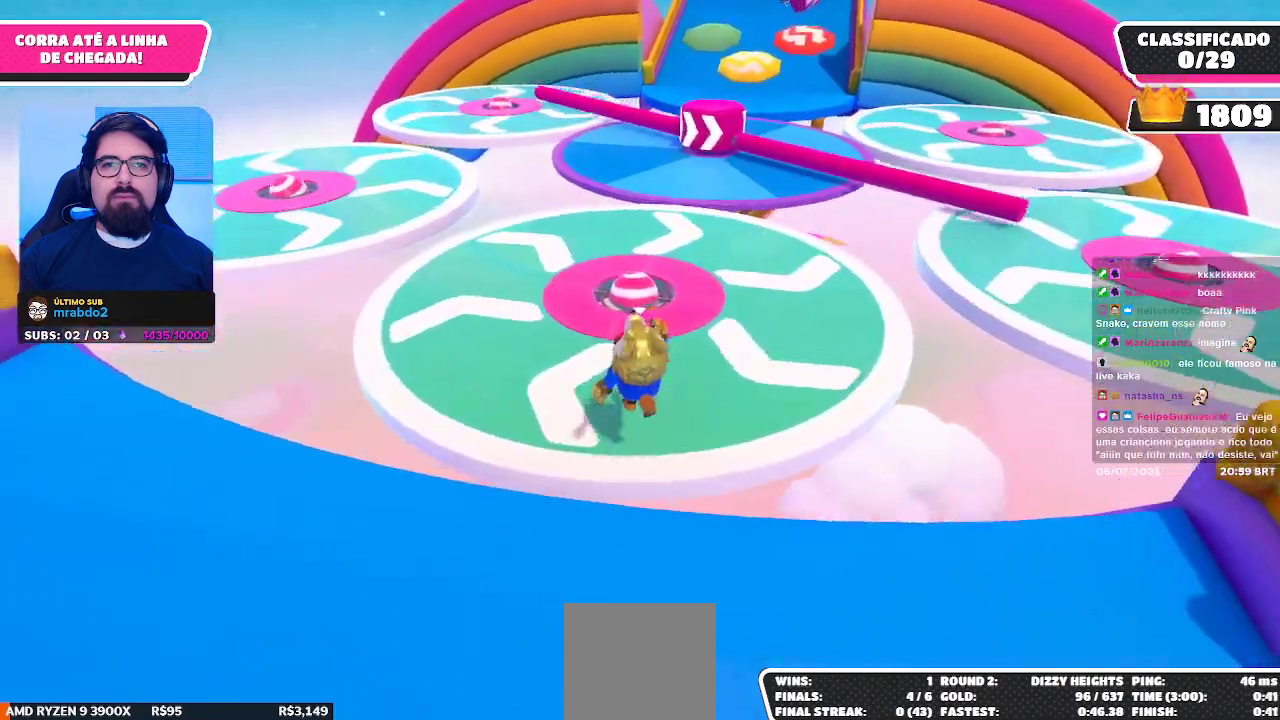
{"buttons": [], "left_stick": "up-left", "right_stick": "center", "events": []}
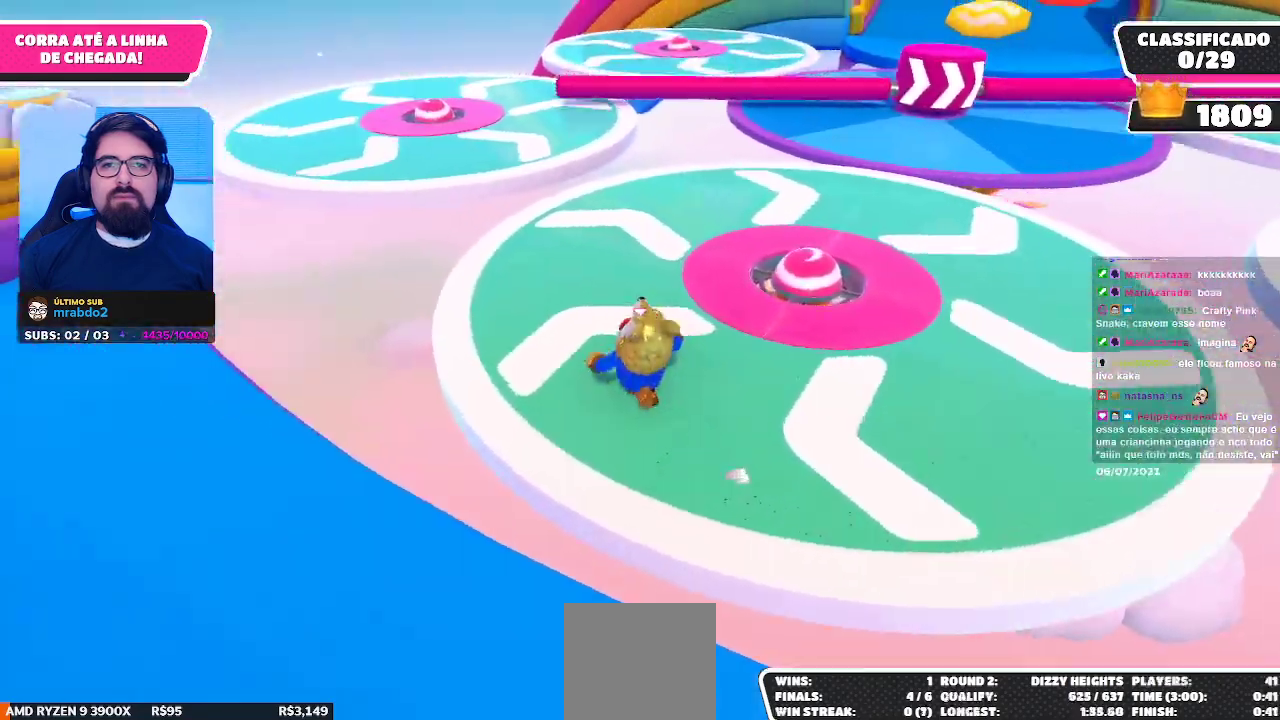
{"buttons": [], "left_stick": "up-right", "right_stick": "center", "events": [[100, "right_stick", "right"], [167, "right_stick", "down-right"], [317, "left_stick", "up-right"], [317, "right_stick", "center"]]}
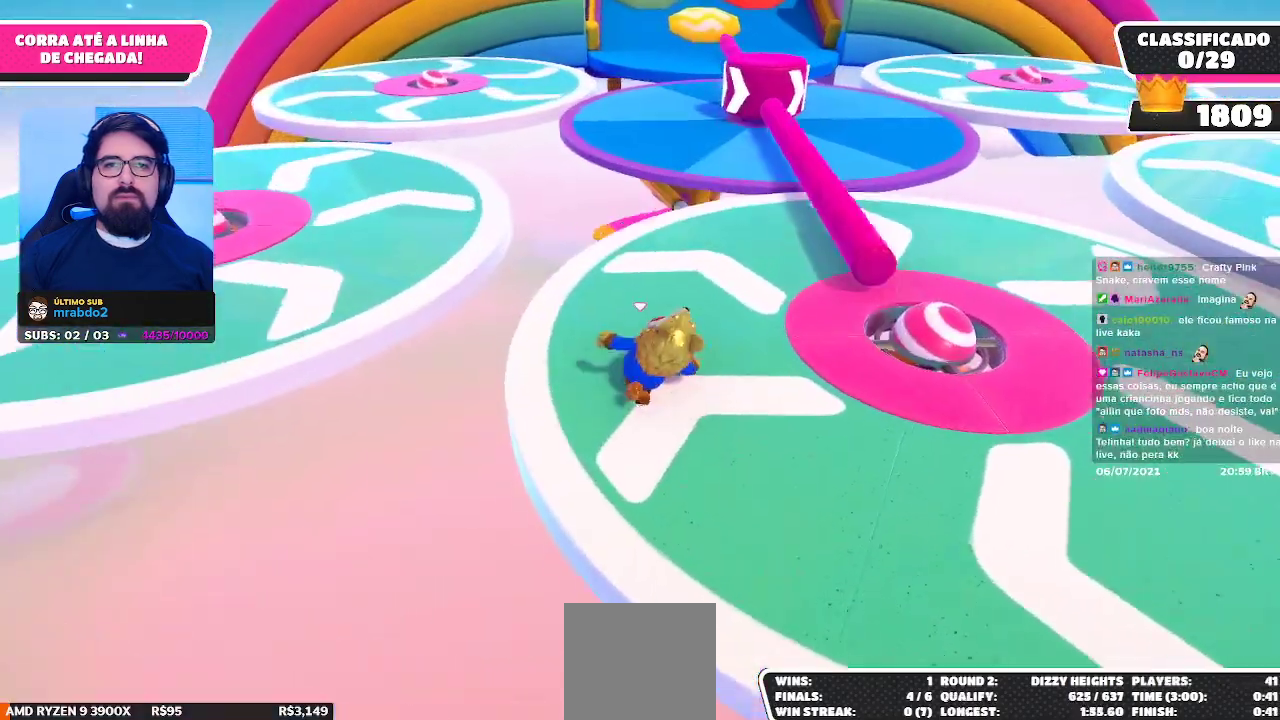
{"buttons": [], "left_stick": "up", "right_stick": "center", "events": [[50, "left_stick", "up"]]}
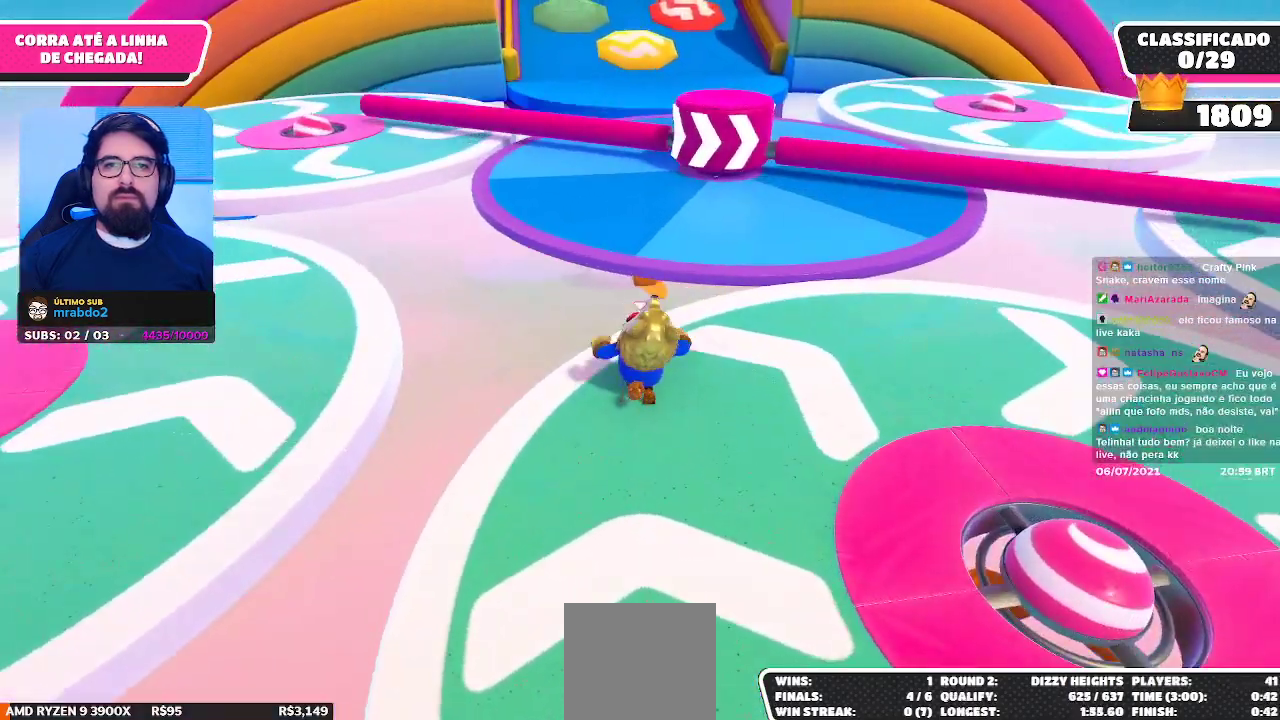
{"buttons": ["A"], "left_stick": "up-left", "right_stick": "center", "events": [[33, "left_stick", "up-left"], [200, "A", "down"]]}
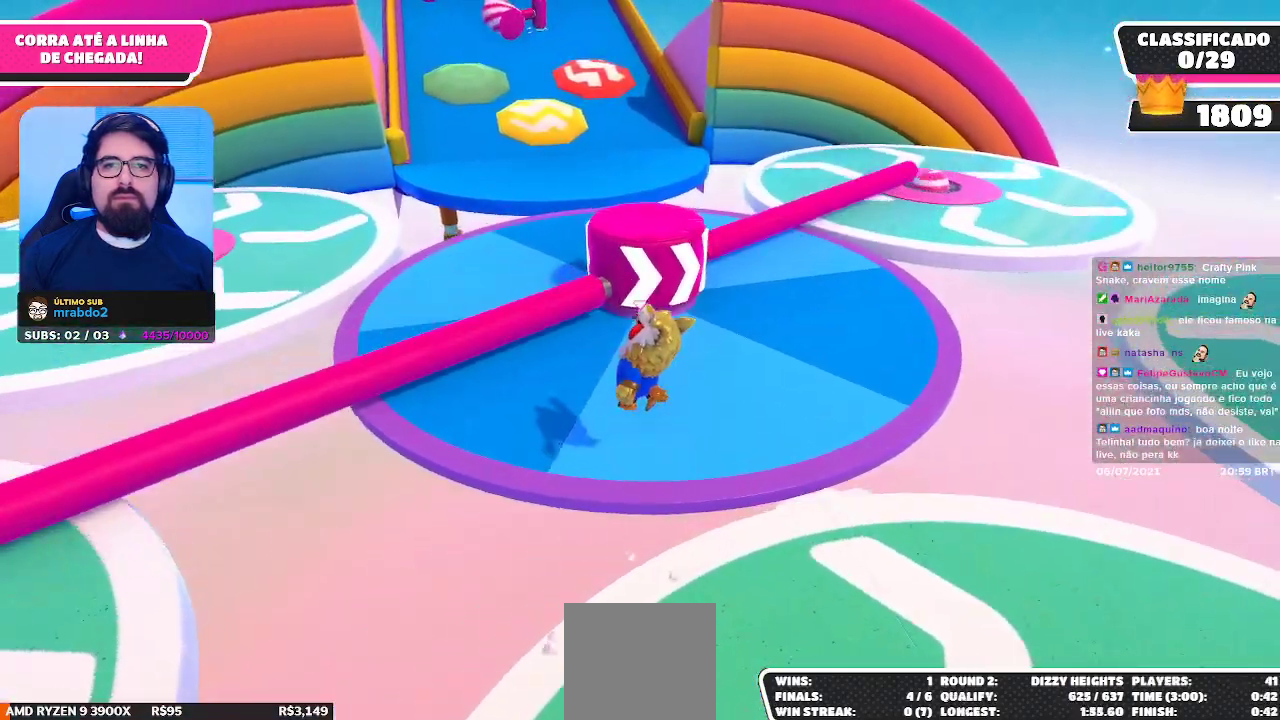
{"buttons": [], "left_stick": "center", "right_stick": "center", "events": [[17, "A", "up"], [67, "A", "down"], [67, "X", "down"], [133, "A", "up"], [150, "X", "up"], [317, "left_stick", "center"]]}
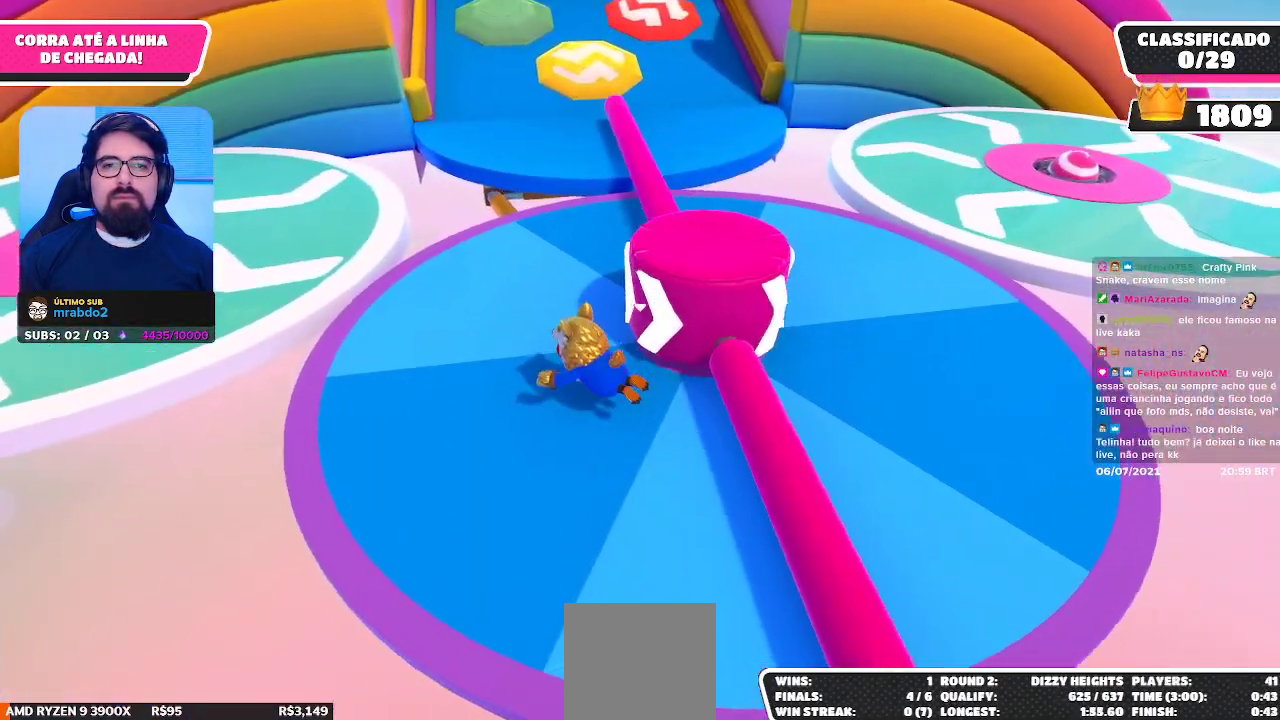
{"buttons": ["A"], "left_stick": "up-right", "right_stick": "center", "events": [[183, "left_stick", "left"], [483, "A", "down"], [500, "left_stick", "up-right"]]}
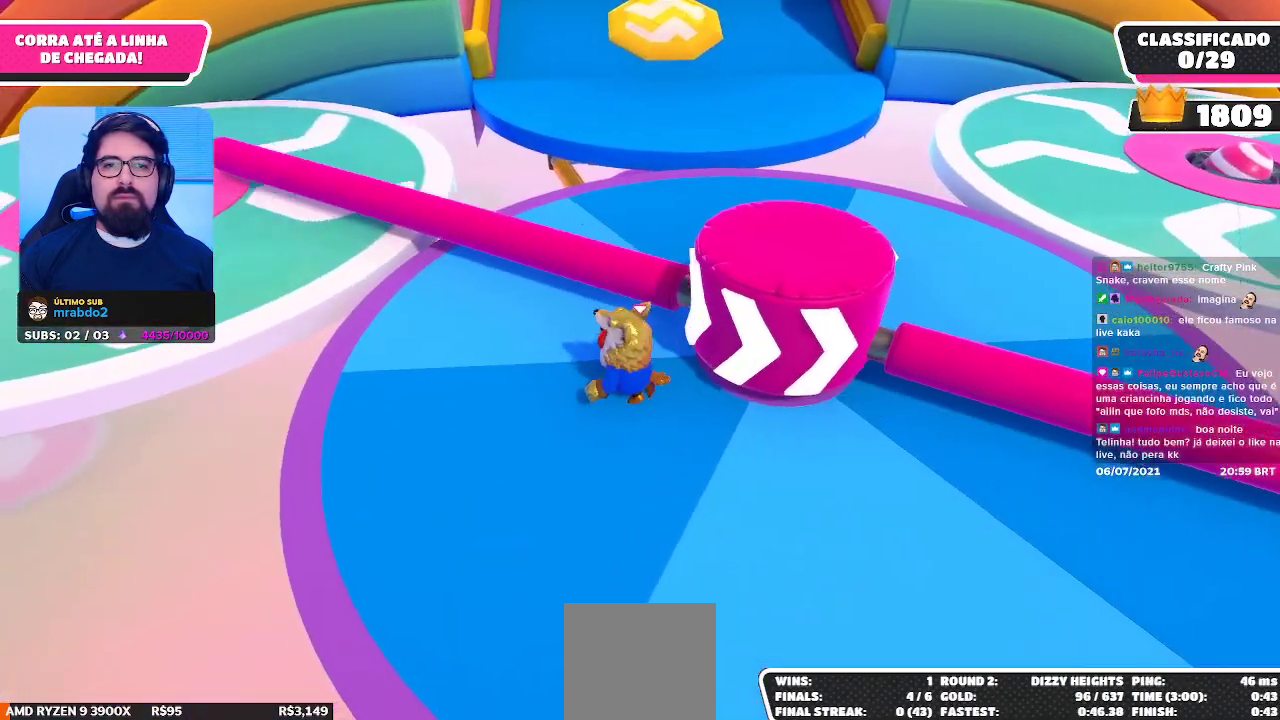
{"buttons": [], "left_stick": "up-left", "right_stick": "center", "events": [[83, "A", "up"], [117, "A", "down"], [167, "A", "up"], [183, "left_stick", "up"], [267, "A", "down"], [283, "left_stick", "up-left"], [317, "A", "up"]]}
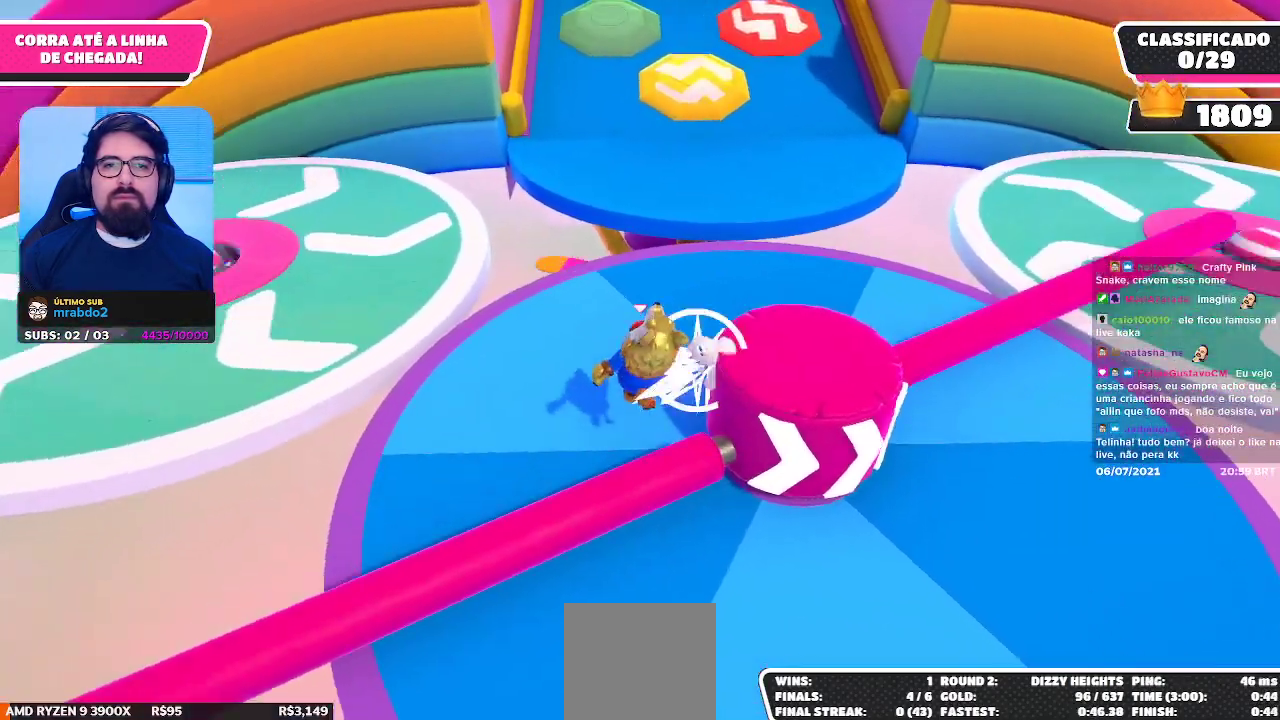
{"buttons": [], "left_stick": "up-right", "right_stick": "center", "events": [[250, "left_stick", "up-right"]]}
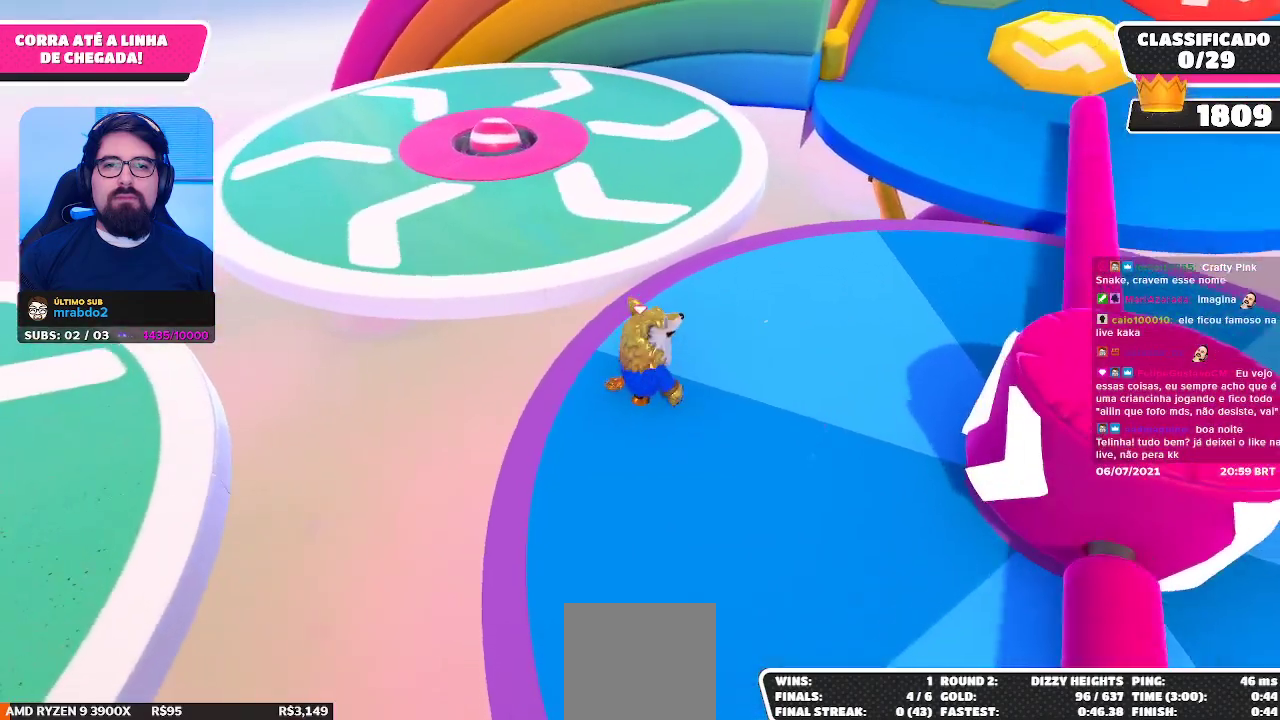
{"buttons": [], "left_stick": "up-right", "right_stick": "center", "events": [[283, "A", "down"], [400, "A", "up"]]}
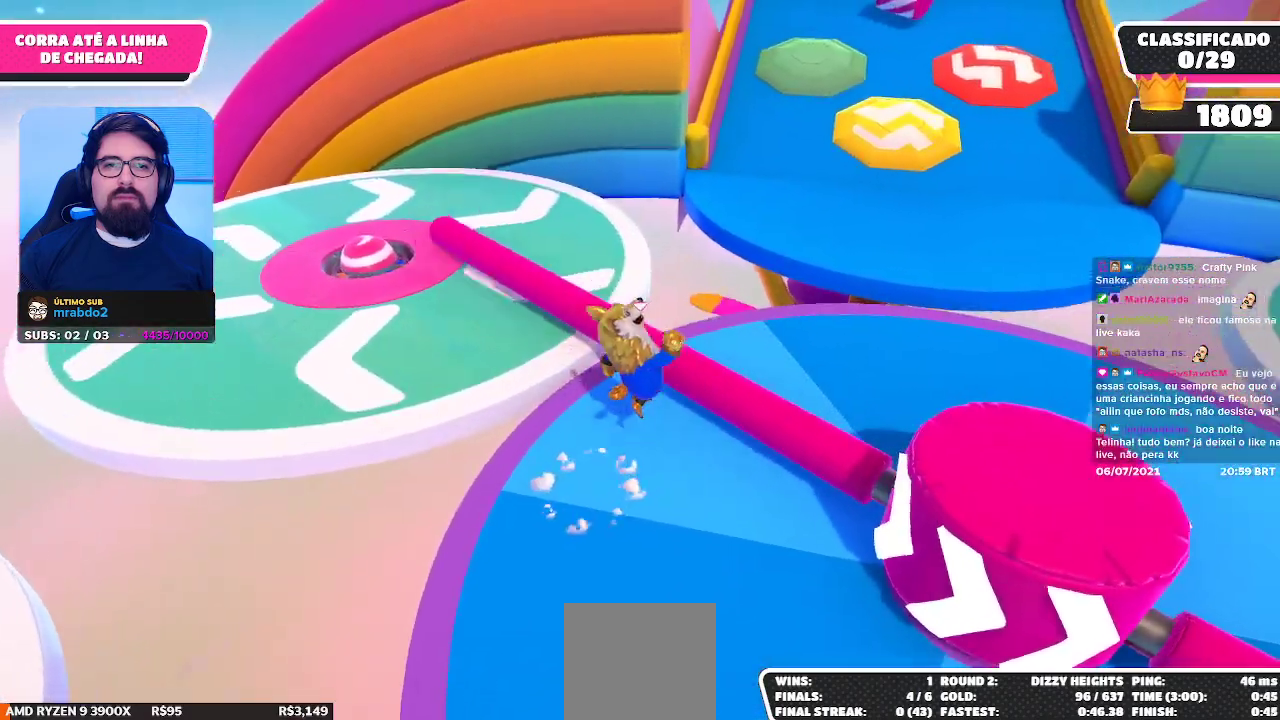
{"buttons": [], "left_stick": "up", "right_stick": "center", "events": [[50, "right_stick", "right"], [183, "right_stick", "center"], [233, "left_stick", "up"]]}
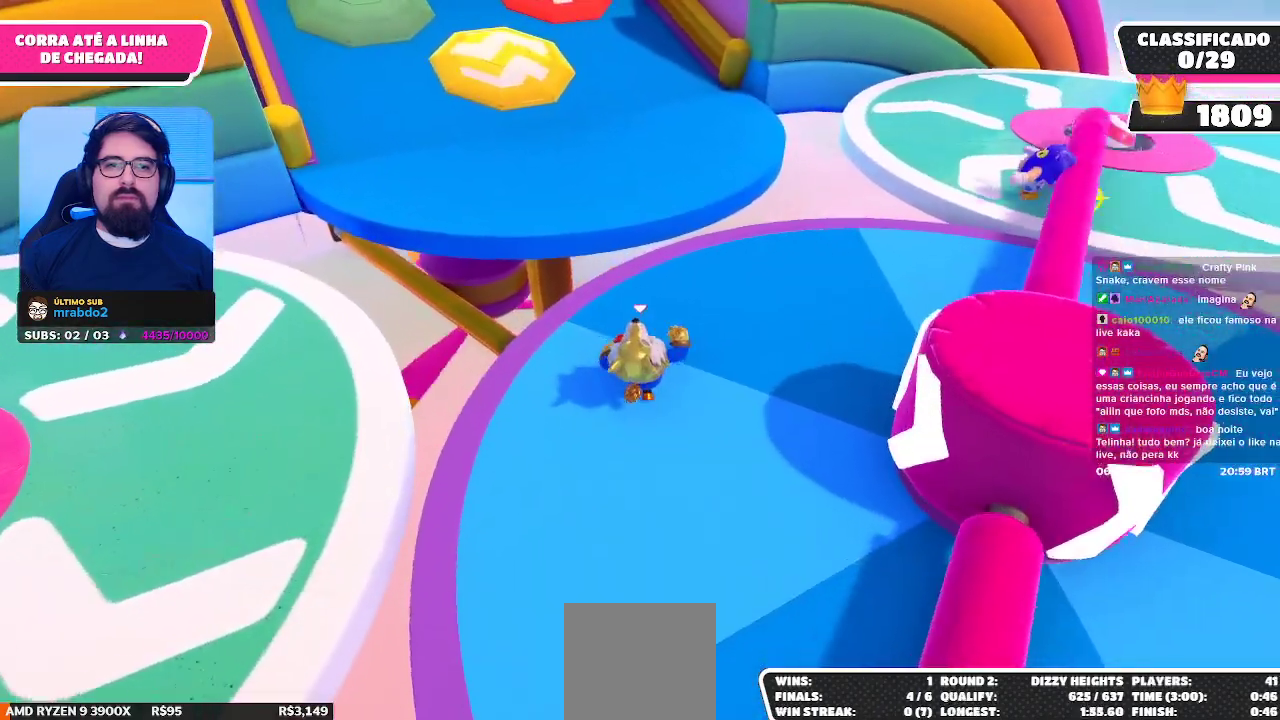
{"buttons": [], "left_stick": "up", "right_stick": "center", "events": [[233, "A", "down"], [483, "A", "up"]]}
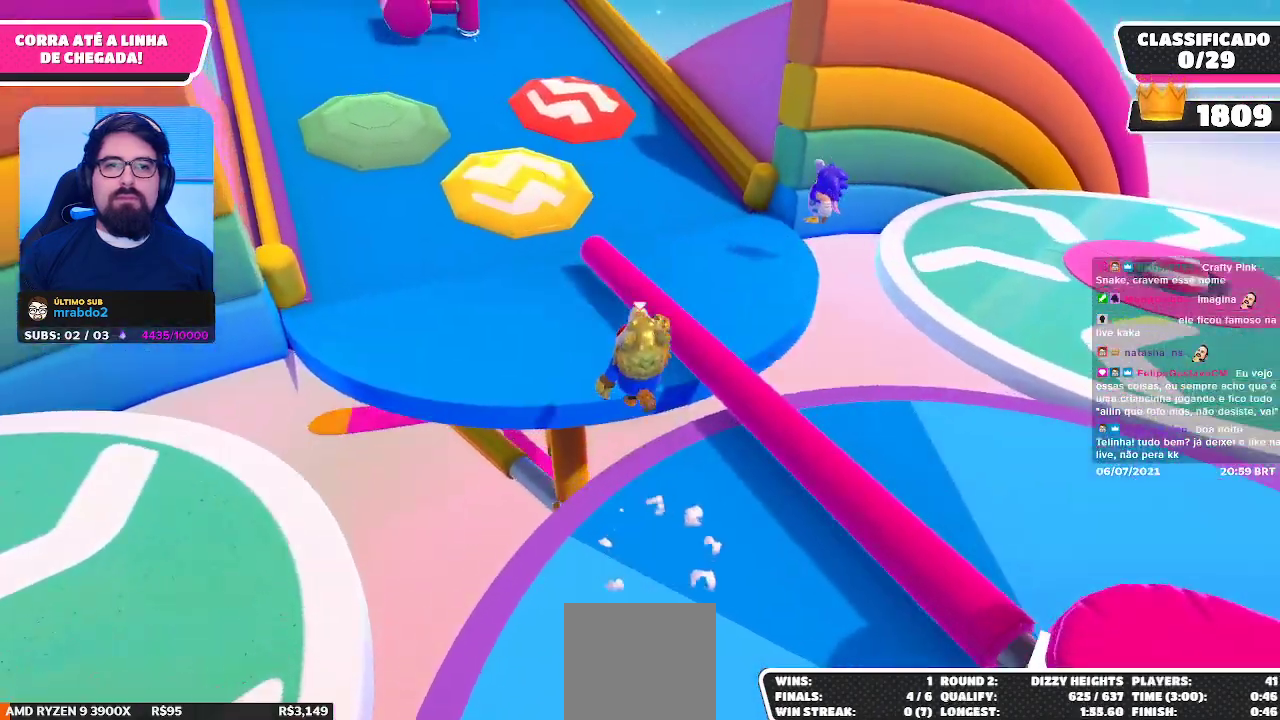
{"buttons": [], "left_stick": "up-left", "right_stick": "up", "events": [[183, "left_stick", "up-left"], [383, "right_stick", "up"]]}
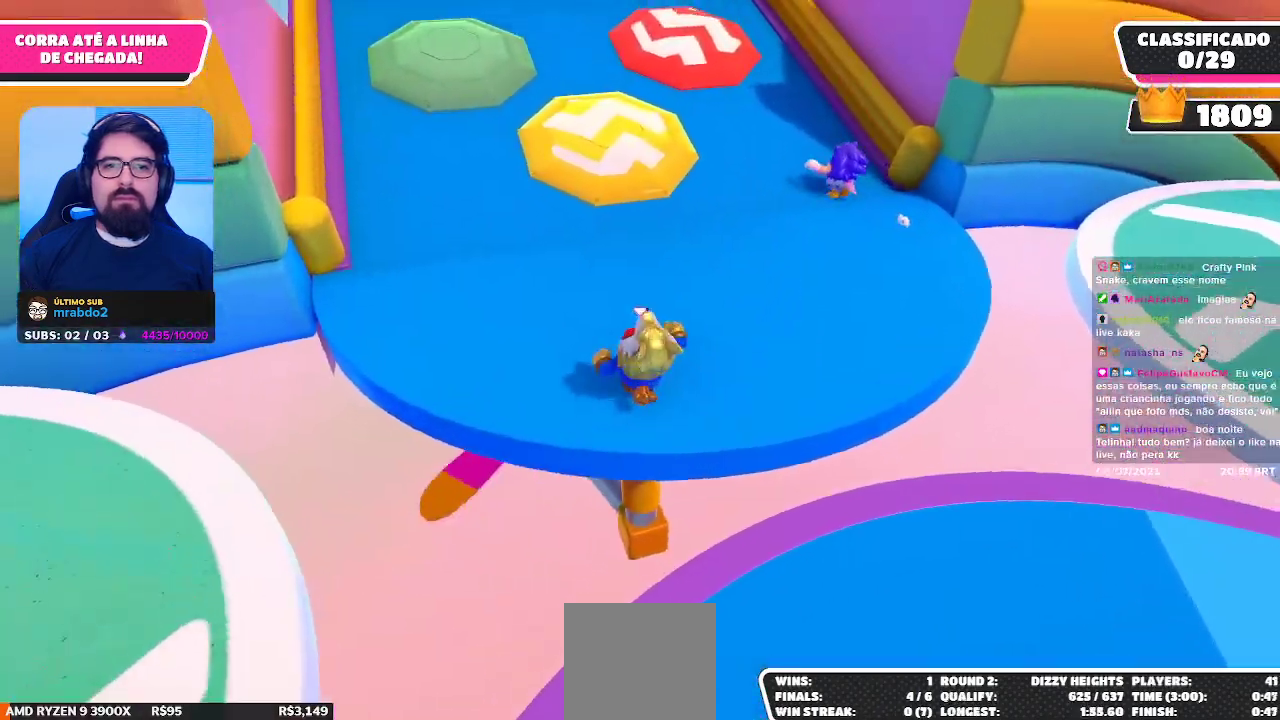
{"buttons": [], "left_stick": "up-left", "right_stick": "center", "events": [[100, "right_stick", "center"]]}
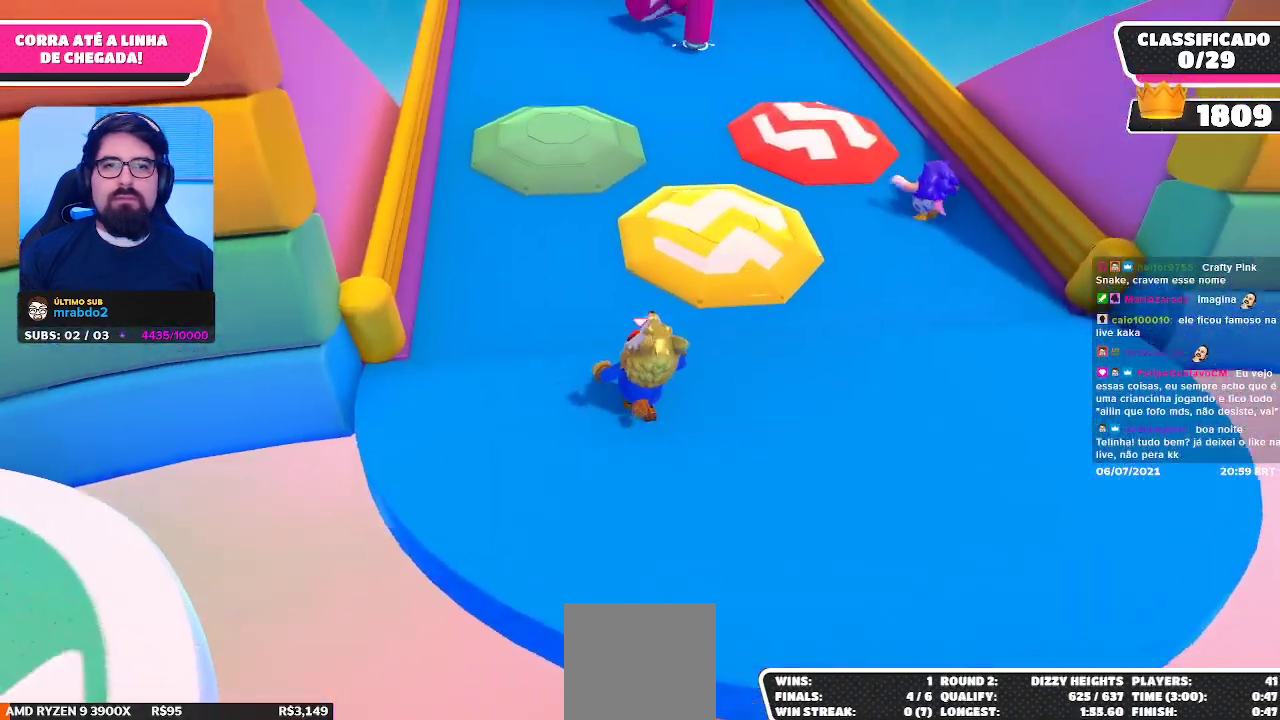
{"buttons": [], "left_stick": "up-left", "right_stick": "center", "events": [[100, "right_stick", "up"], [267, "right_stick", "center"]]}
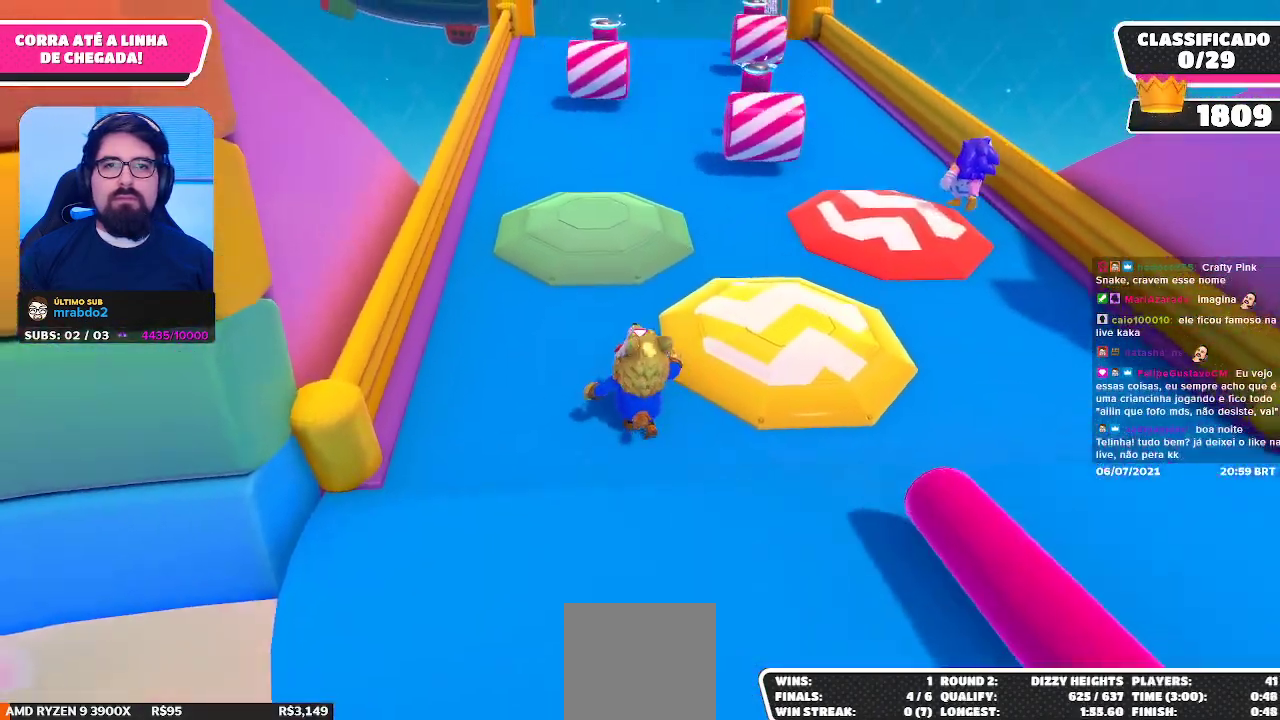
{"buttons": ["A"], "left_stick": "up", "right_stick": "center", "events": [[133, "left_stick", "up"], [417, "A", "down"]]}
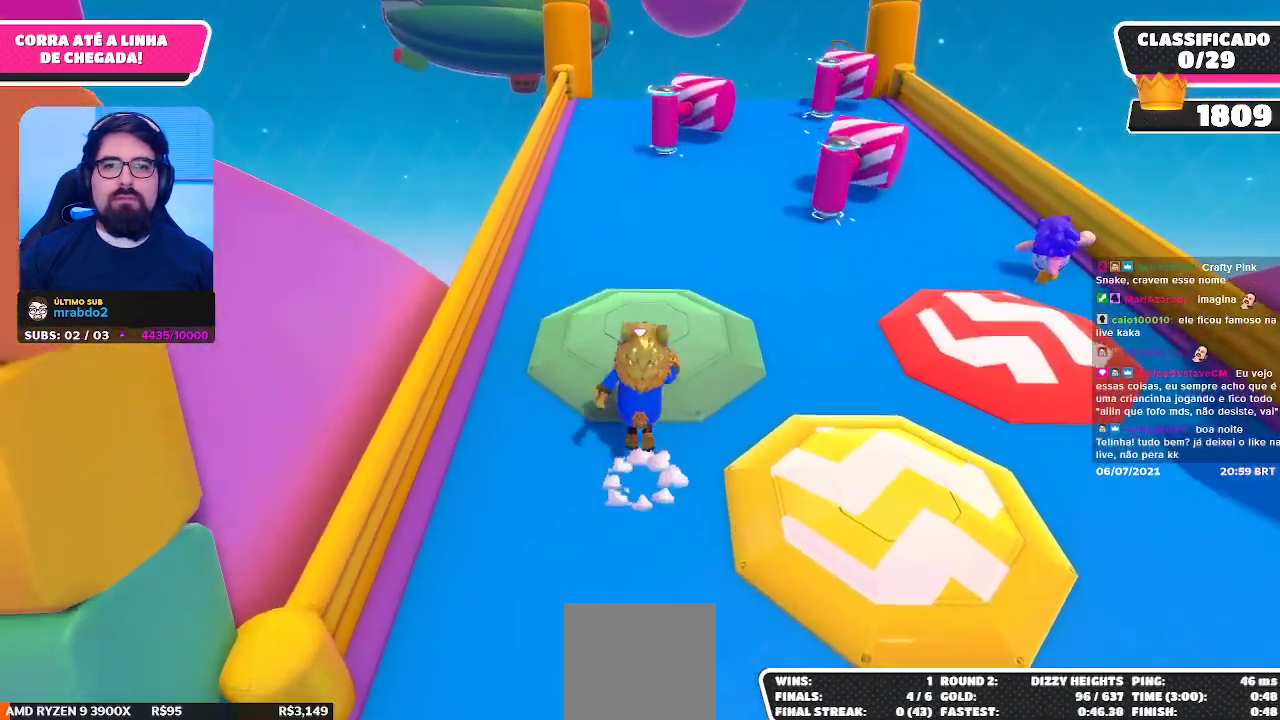
{"buttons": [], "left_stick": "up", "right_stick": "center", "events": [[67, "A", "up"]]}
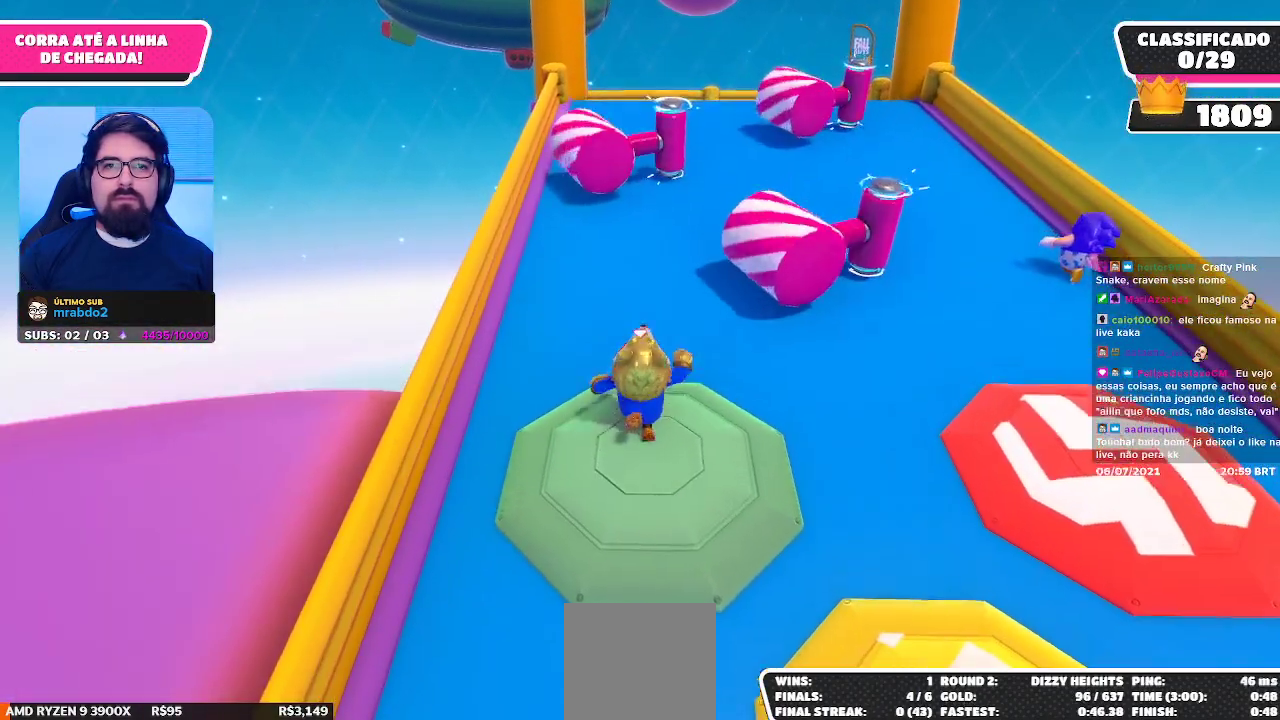
{"buttons": [], "left_stick": "up-left", "right_stick": "center", "events": [[400, "left_stick", "up-left"]]}
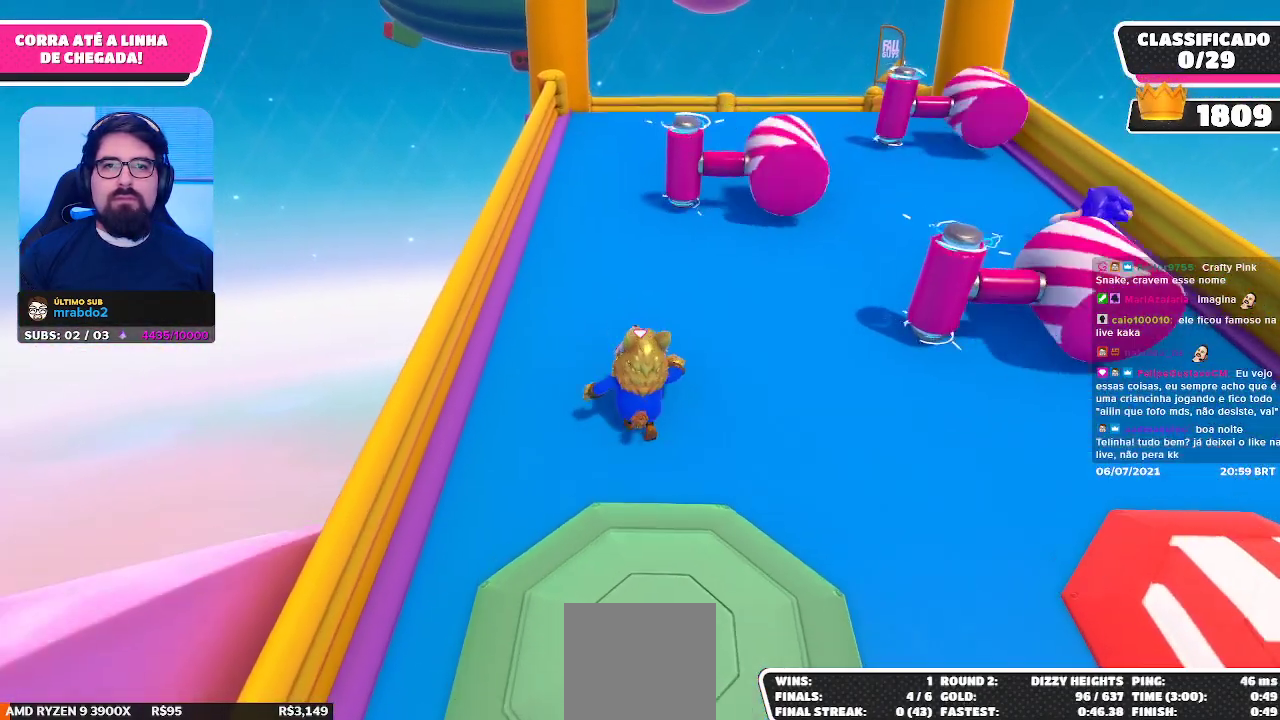
{"buttons": [], "left_stick": "up-left", "right_stick": "center", "events": []}
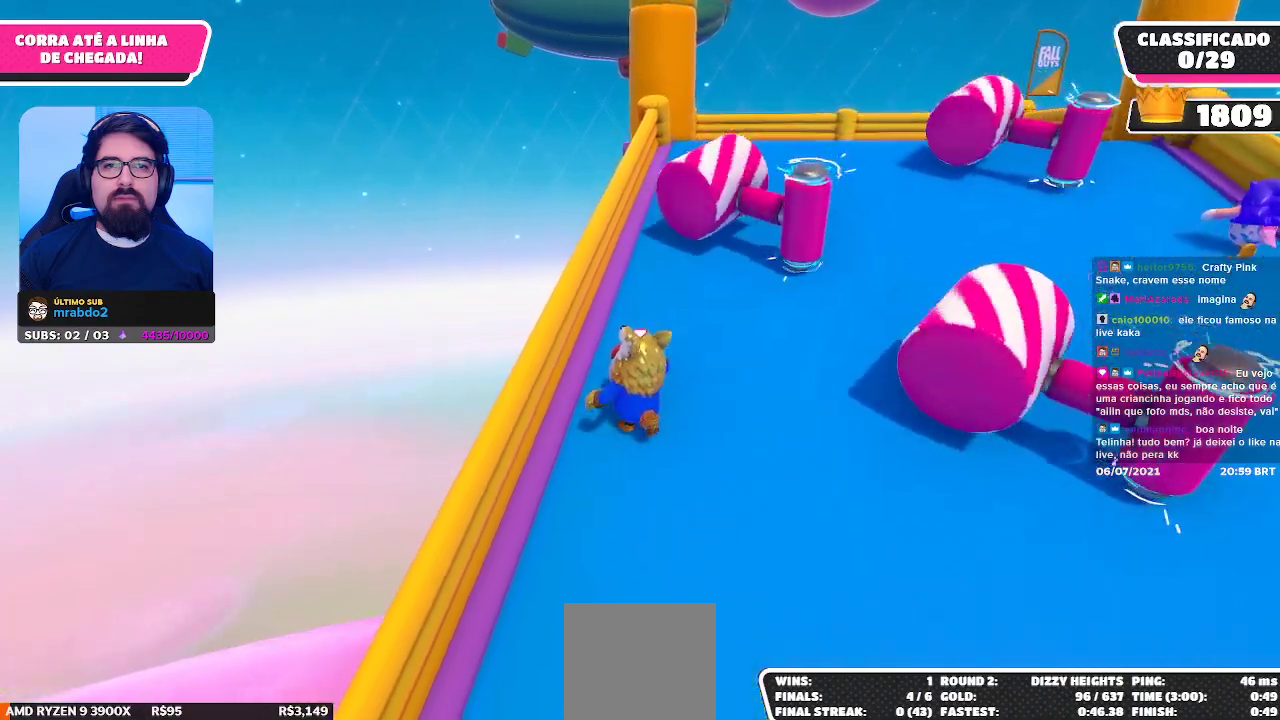
{"buttons": [], "left_stick": "up", "right_stick": "center", "events": [[33, "left_stick", "up"], [167, "left_stick", "up-right"], [217, "right_stick", "down-right"], [383, "right_stick", "center"], [500, "left_stick", "up"]]}
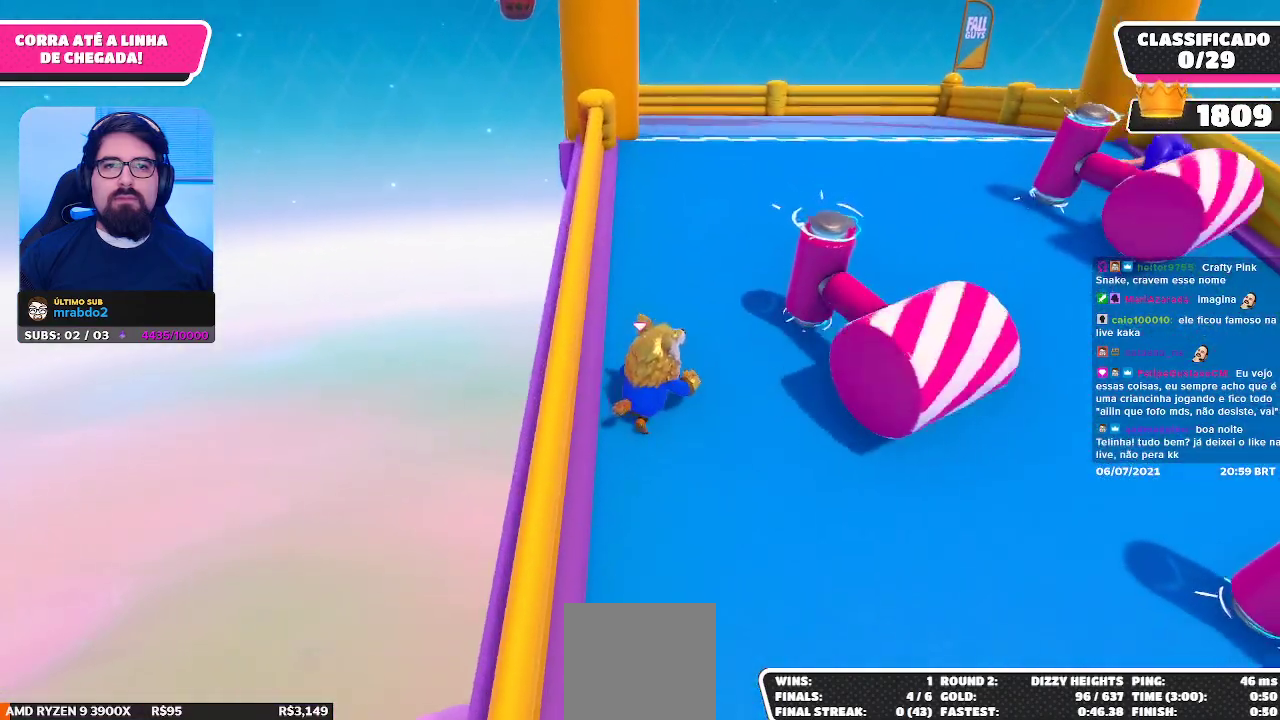
{"buttons": [], "left_stick": "up-left", "right_stick": "center", "events": [[250, "A", "down"], [333, "left_stick", "up-left"], [400, "X", "down"], [483, "A", "up"], [500, "X", "up"]]}
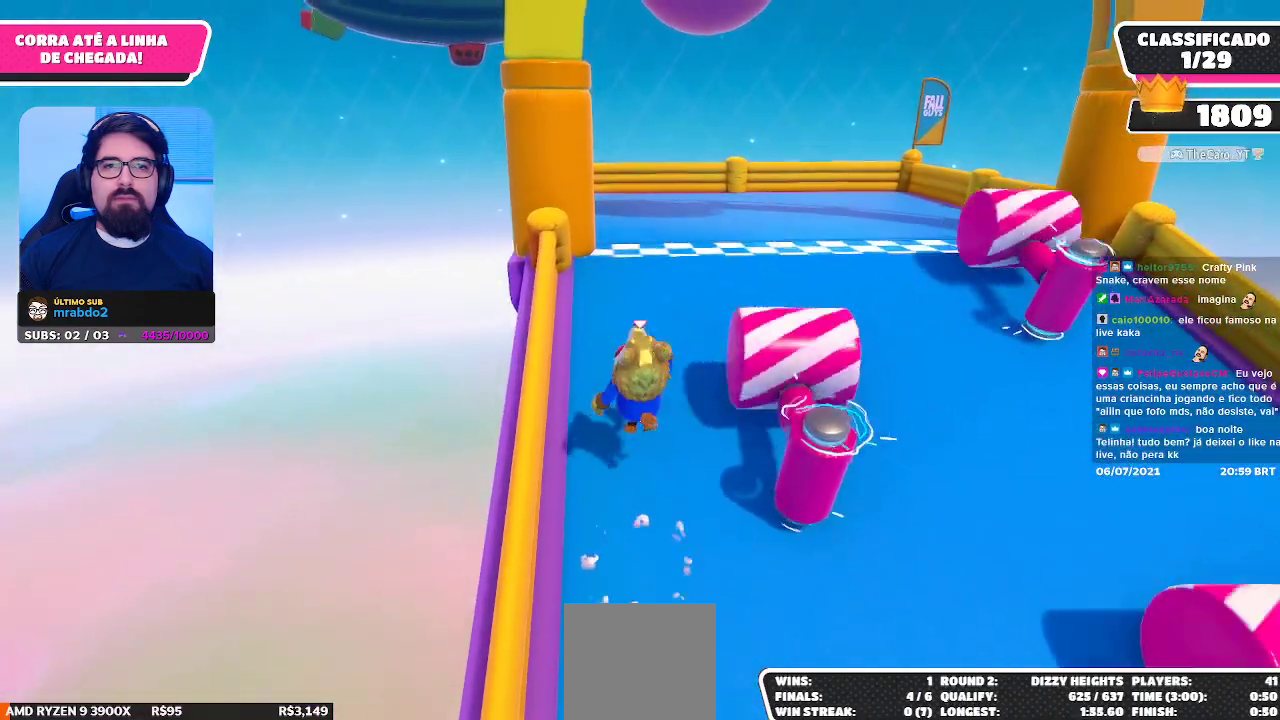
{"buttons": [], "left_stick": "up", "right_stick": "center", "events": [[167, "left_stick", "up"]]}
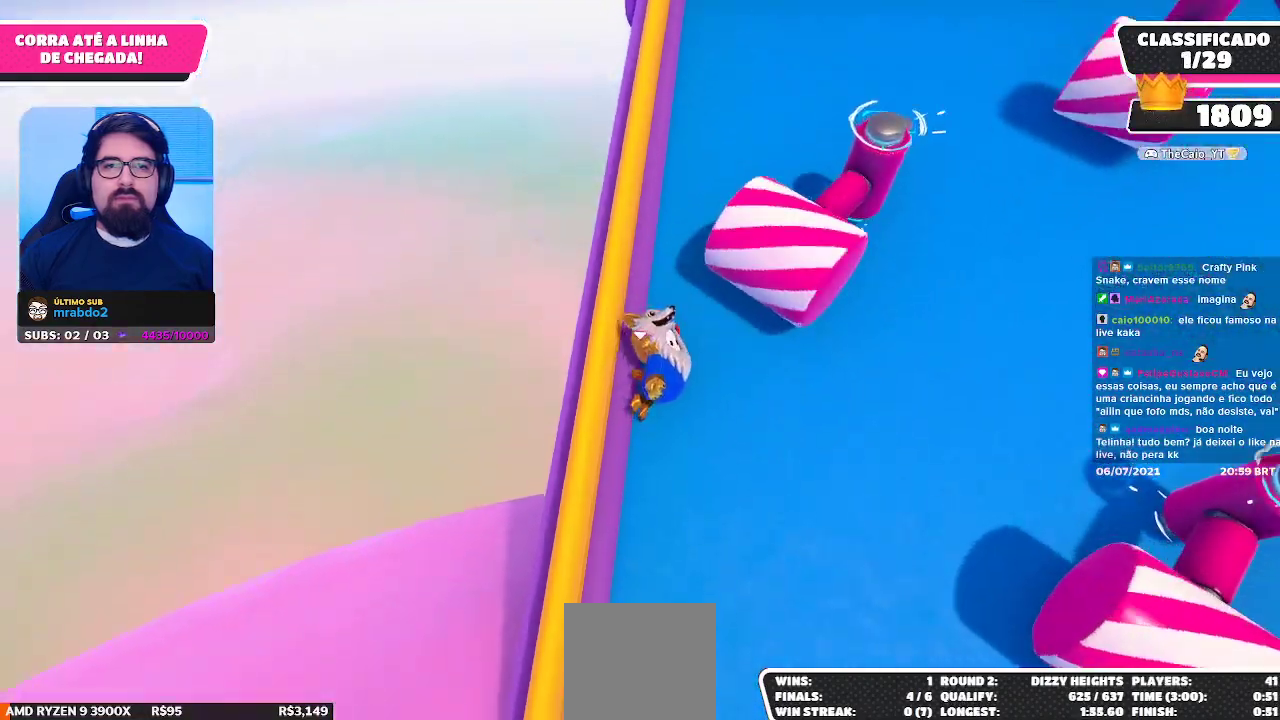
{"buttons": [], "left_stick": "up-right", "right_stick": "center", "events": [[167, "left_stick", "up-right"], [183, "right_stick", "up"], [467, "right_stick", "center"]]}
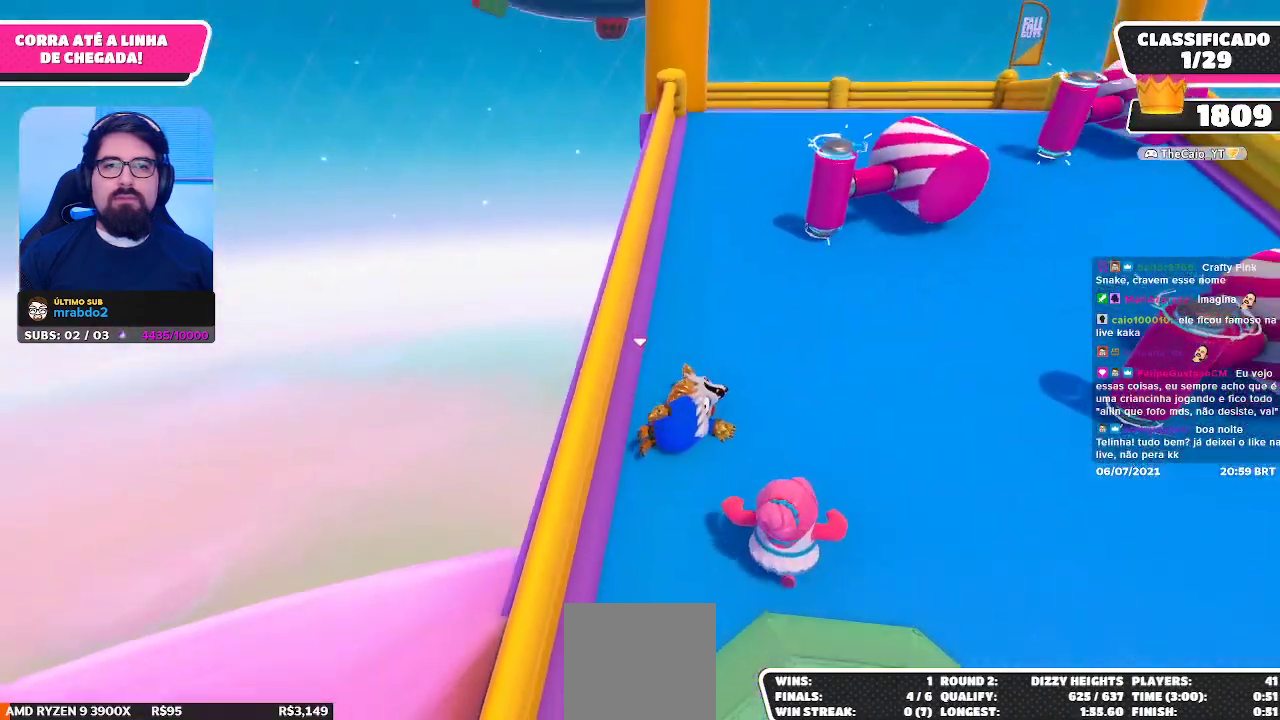
{"buttons": [], "left_stick": "up-right", "right_stick": "center", "events": [[150, "right_stick", "down-right"], [333, "right_stick", "center"]]}